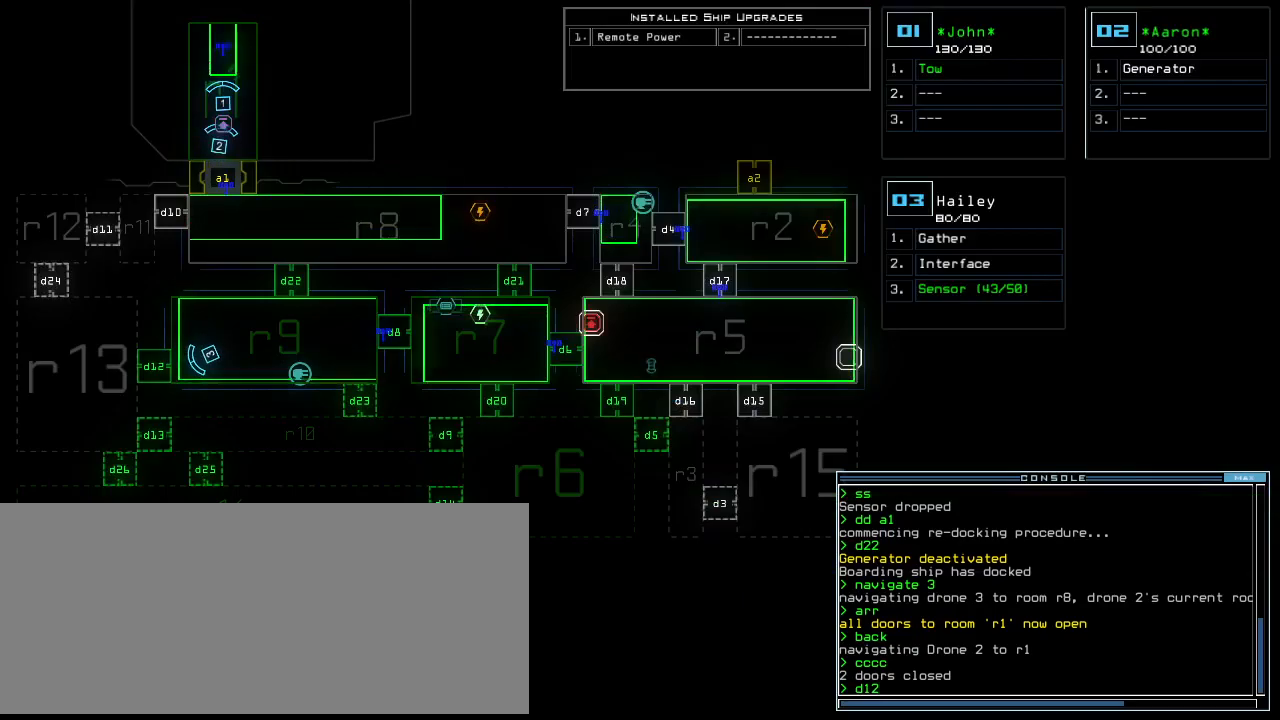
Gameplay with keyboard; each line is a JSON object with the keys held at the frame after it. "events" lists presses ("down") and releases ("up") of ".", "0", "1", "2", "3", "4", "5", "6", "7", "8", "9", "a", "b", "backspace", "c", "caps_lock", "comma", "ctrl_l", "ctrl_r", "d", "down", "e", "equals", "escape", "f", "f8", "g", "h", "i", "j", "k", "l", "left", "m", "minus", "n", "o", "p", "q", "quote", "r", "return", "right", "s", "semicolon", "shift_l", "shift_r", "space", "t", "tab", "tilde", "u", "up", "v", "w", "x", "y" and "z" between this image and that frame as [ms after this image, input, new state], when the widget could be followed in between. No other keys are recorded. Mouse input is not recorded.
{"keys": ["left", "space", "up"], "events": [[460, "space", "down"], [480, "left", "down"], [480, "up", "down"]]}
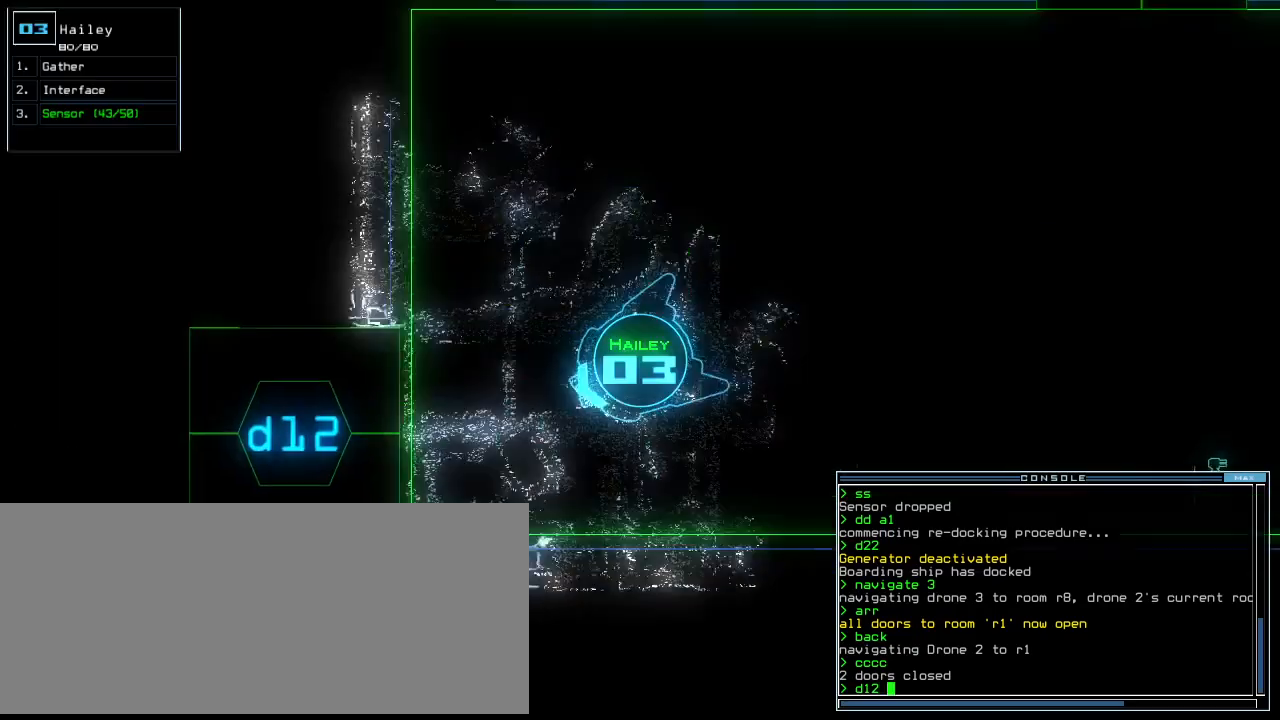
{"keys": ["up"], "events": [[40, "space", "up"], [80, "left", "up"], [220, "right", "down"], [300, "right", "up"]]}
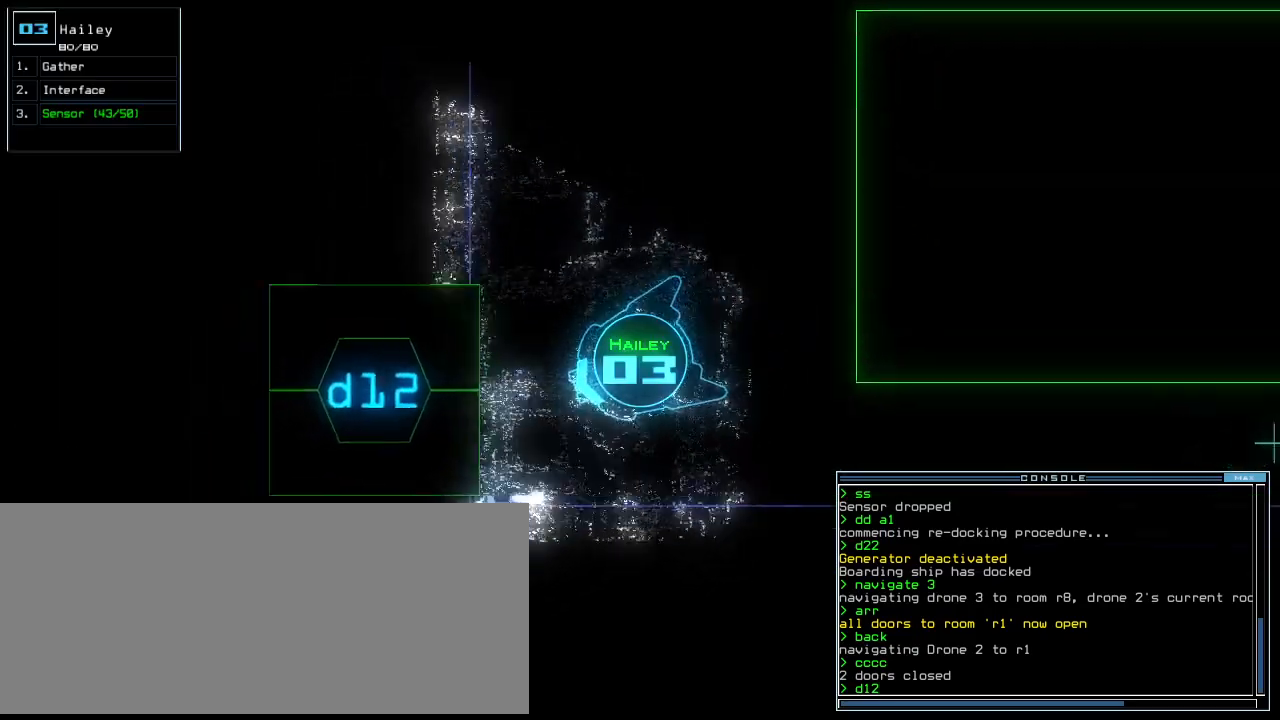
{"keys": [], "events": [[380, "right", "down"], [500, "right", "up"], [500, "up", "up"]]}
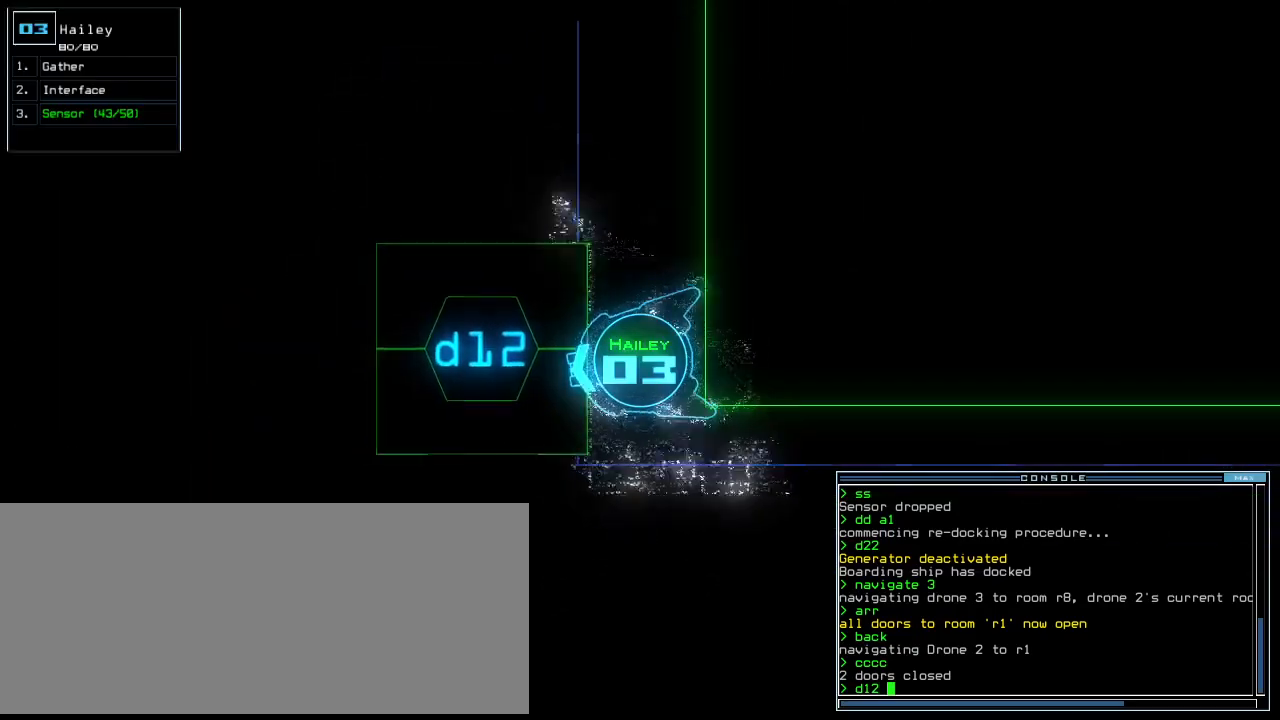
{"keys": ["up"], "events": [[100, "return", "down"], [140, "return", "up"], [260, "up", "down"]]}
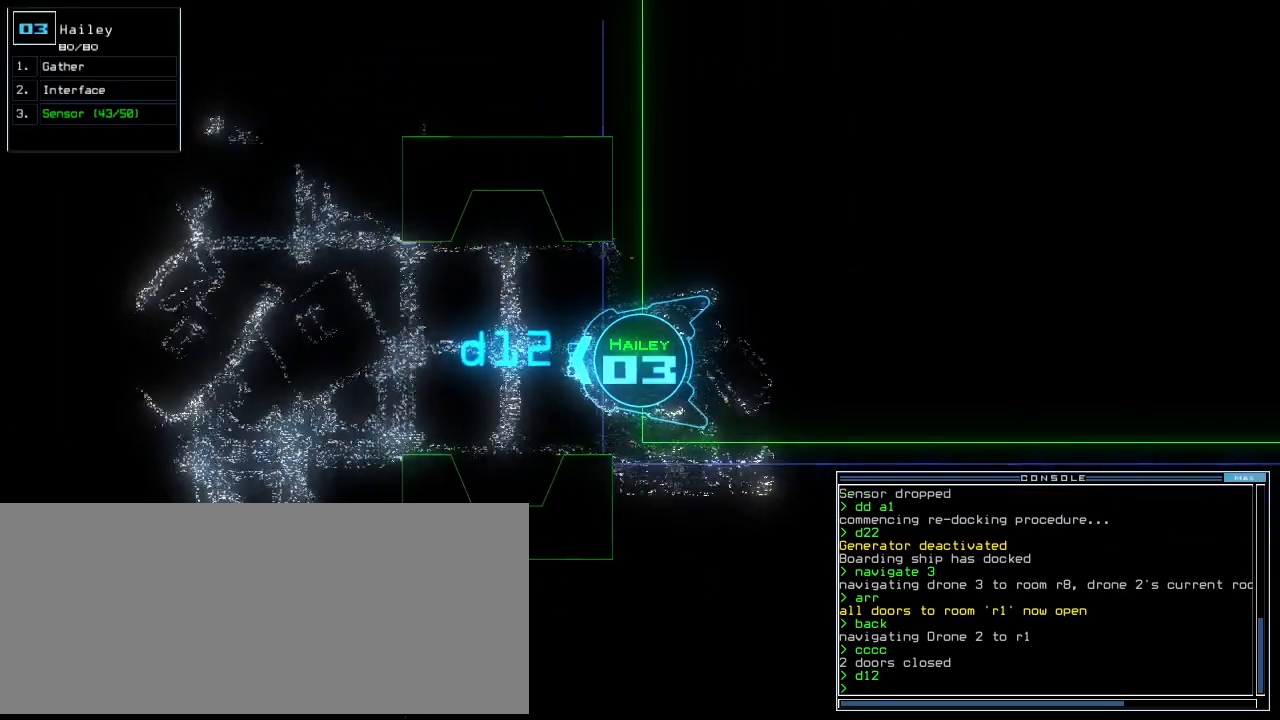
{"keys": ["down"], "events": [[220, "up", "up"], [460, "down", "down"]]}
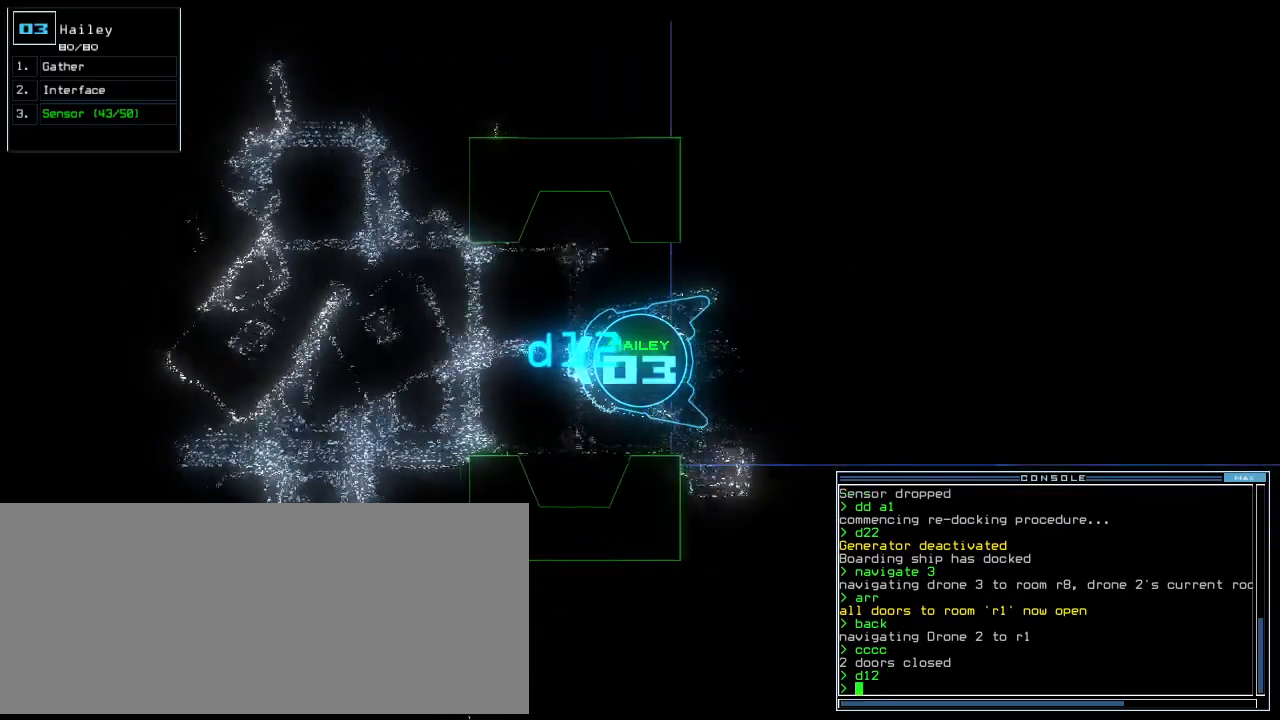
{"keys": [], "events": [[120, "c", "down"], [160, "c", "up"], [160, "down", "up"], [240, "c", "down"], [340, "c", "up"]]}
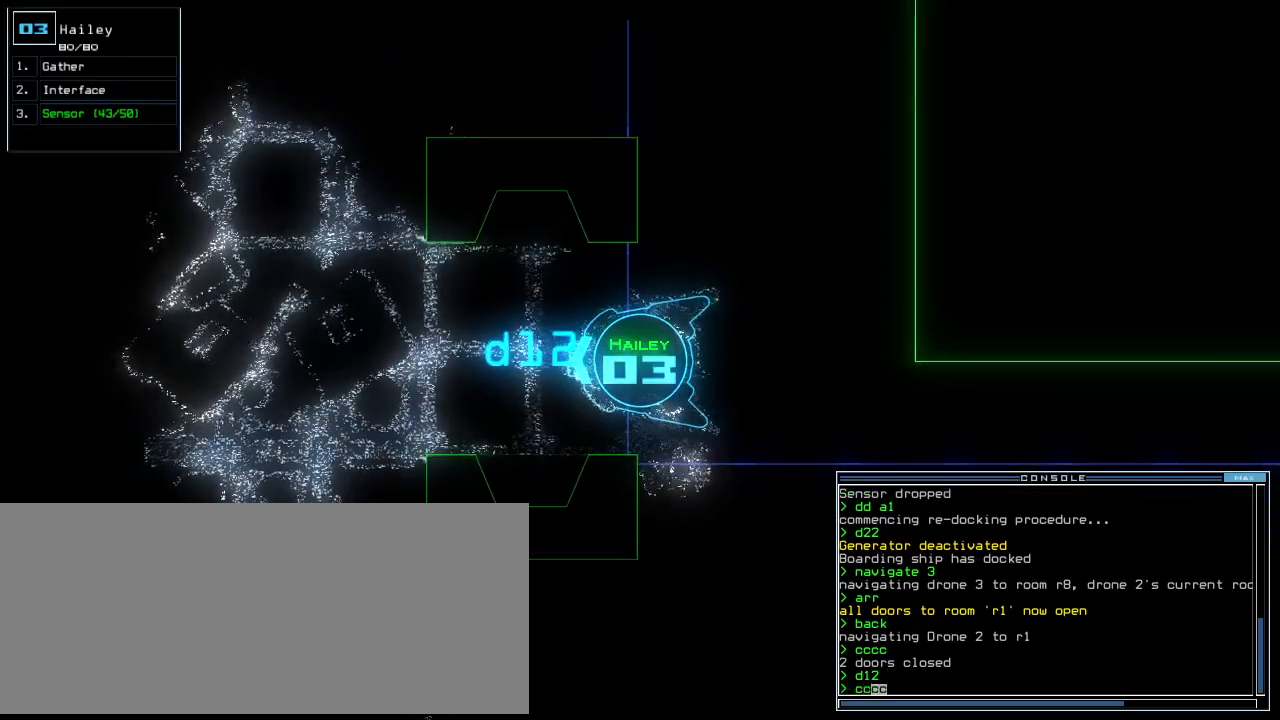
{"keys": ["up"], "events": [[340, "up", "down"]]}
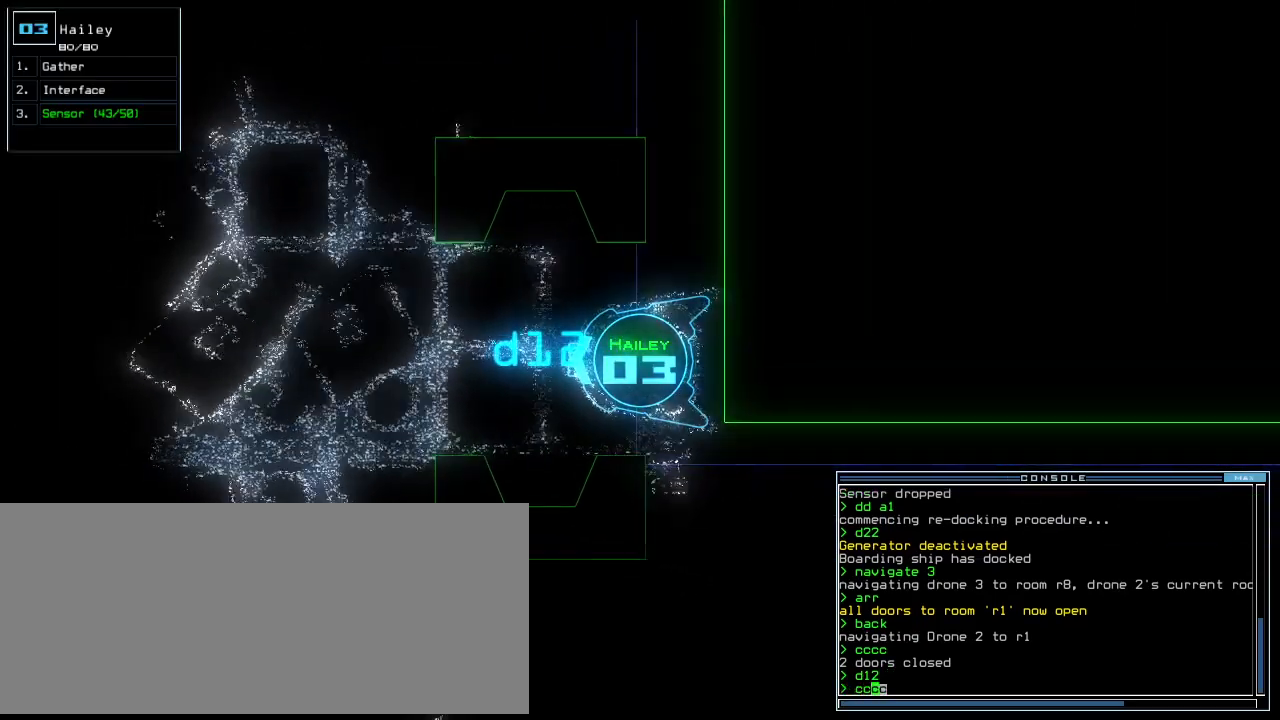
{"keys": [], "events": [[240, "up", "up"]]}
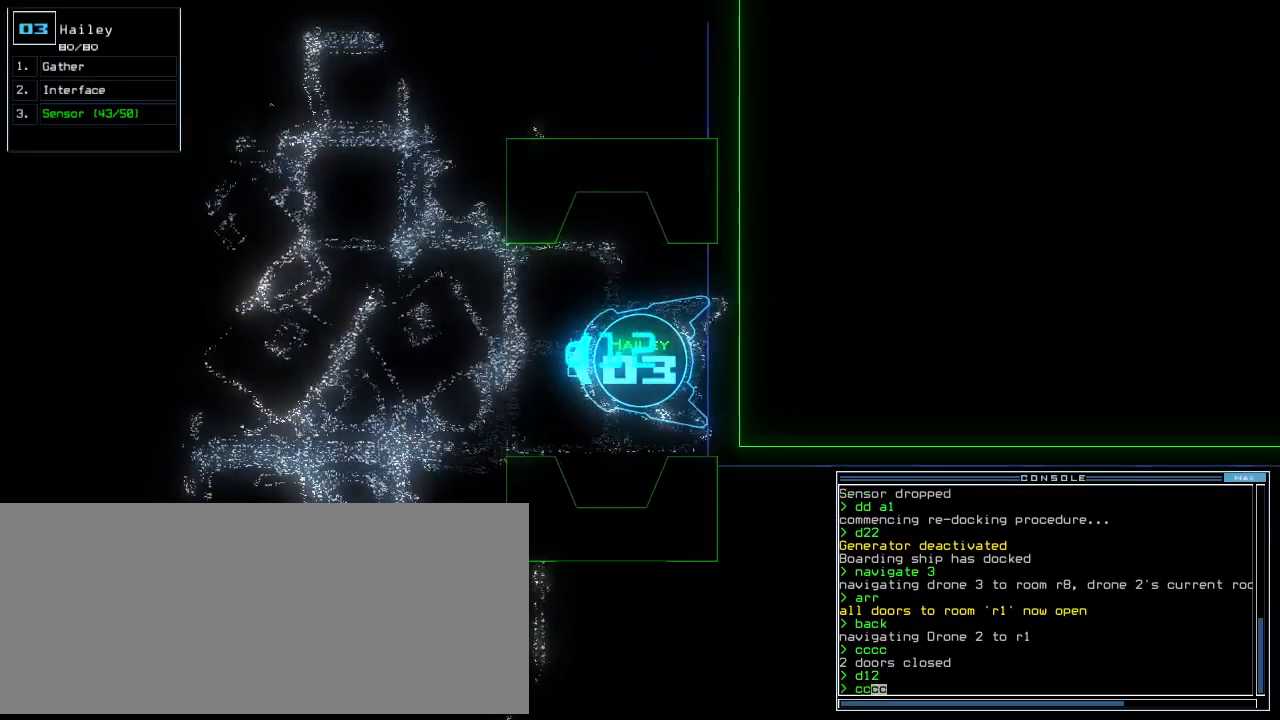
{"keys": [], "events": [[320, "up", "down"], [380, "up", "up"]]}
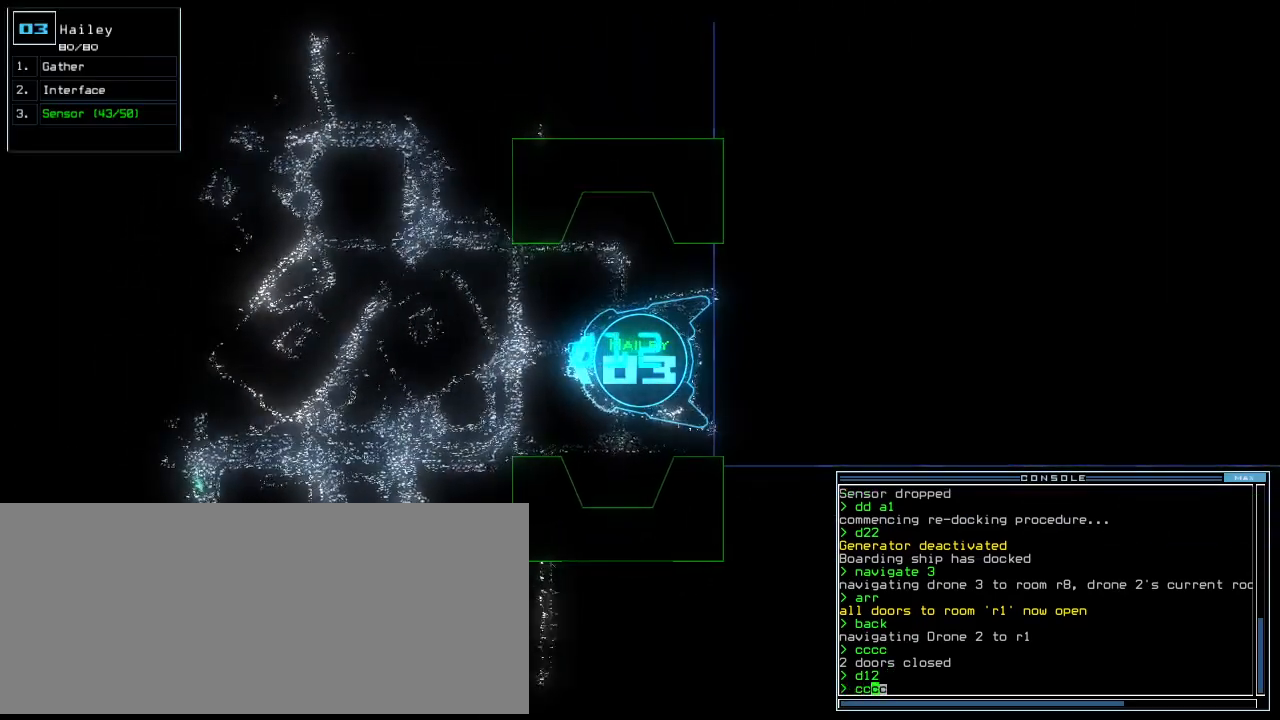
{"keys": [], "events": [[180, "up", "down"], [240, "up", "up"]]}
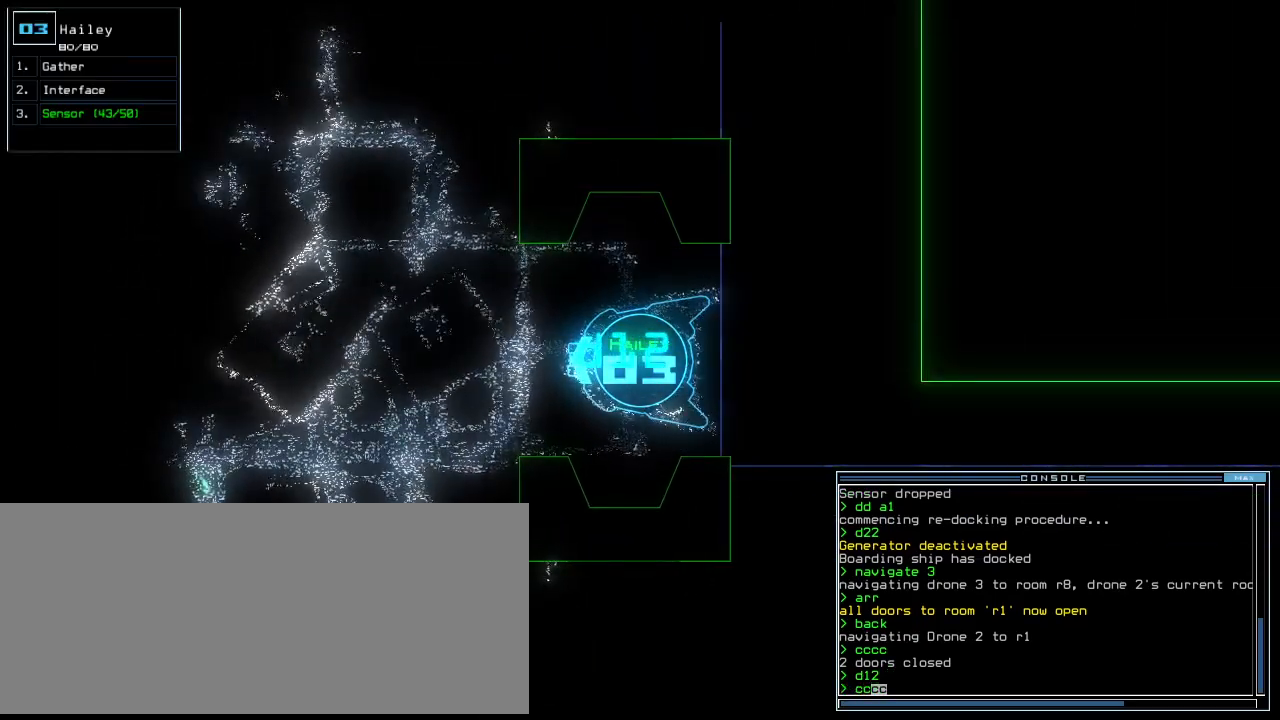
{"keys": [], "events": []}
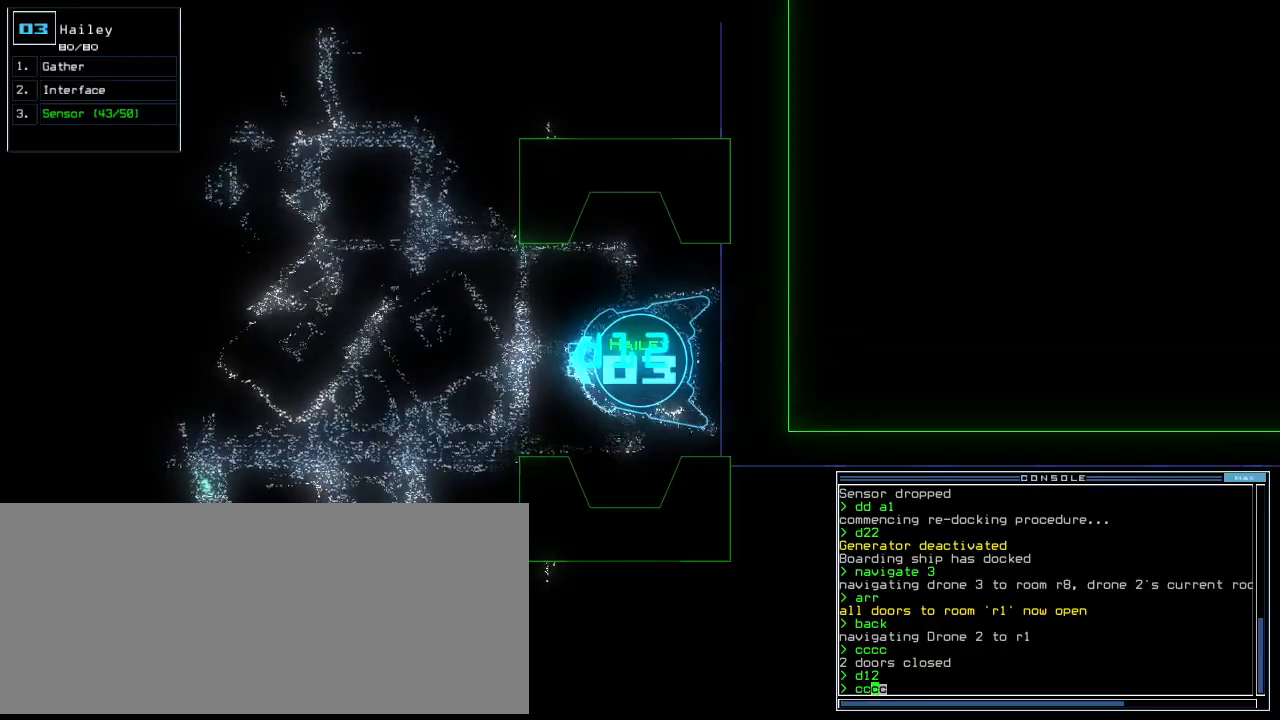
{"keys": [], "events": []}
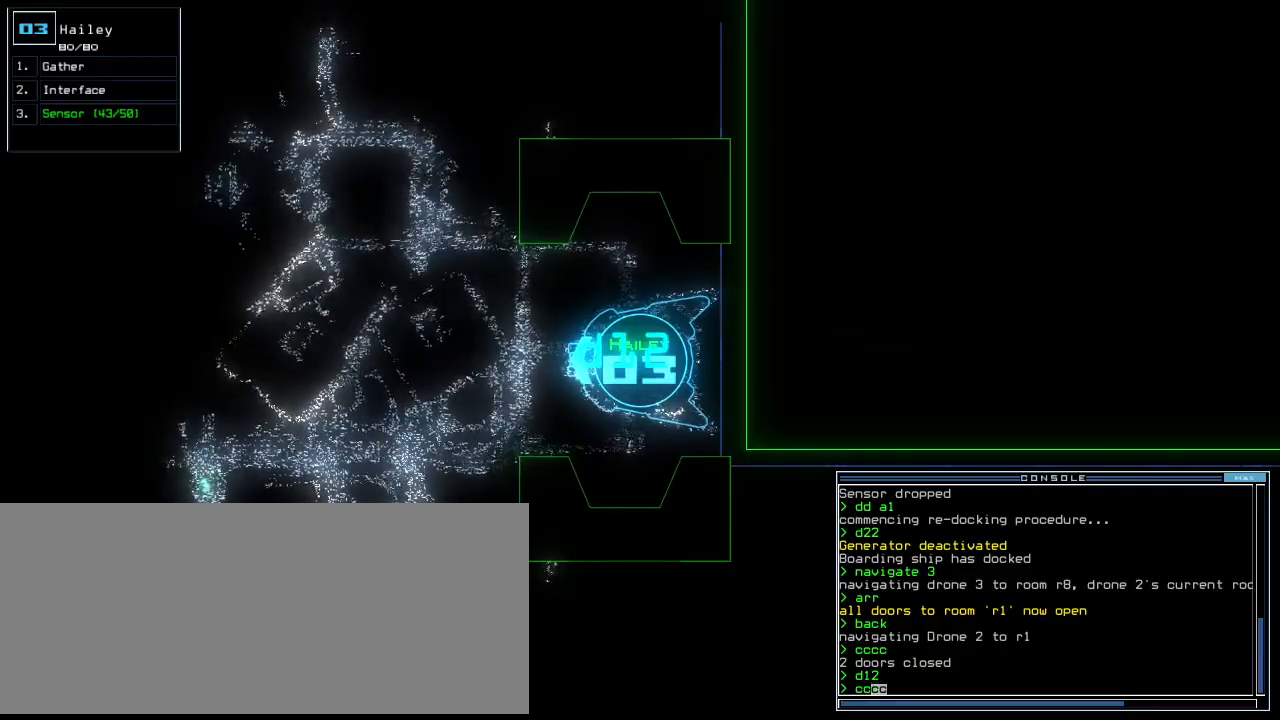
{"keys": [], "events": [[40, "up", "down"], [120, "up", "up"]]}
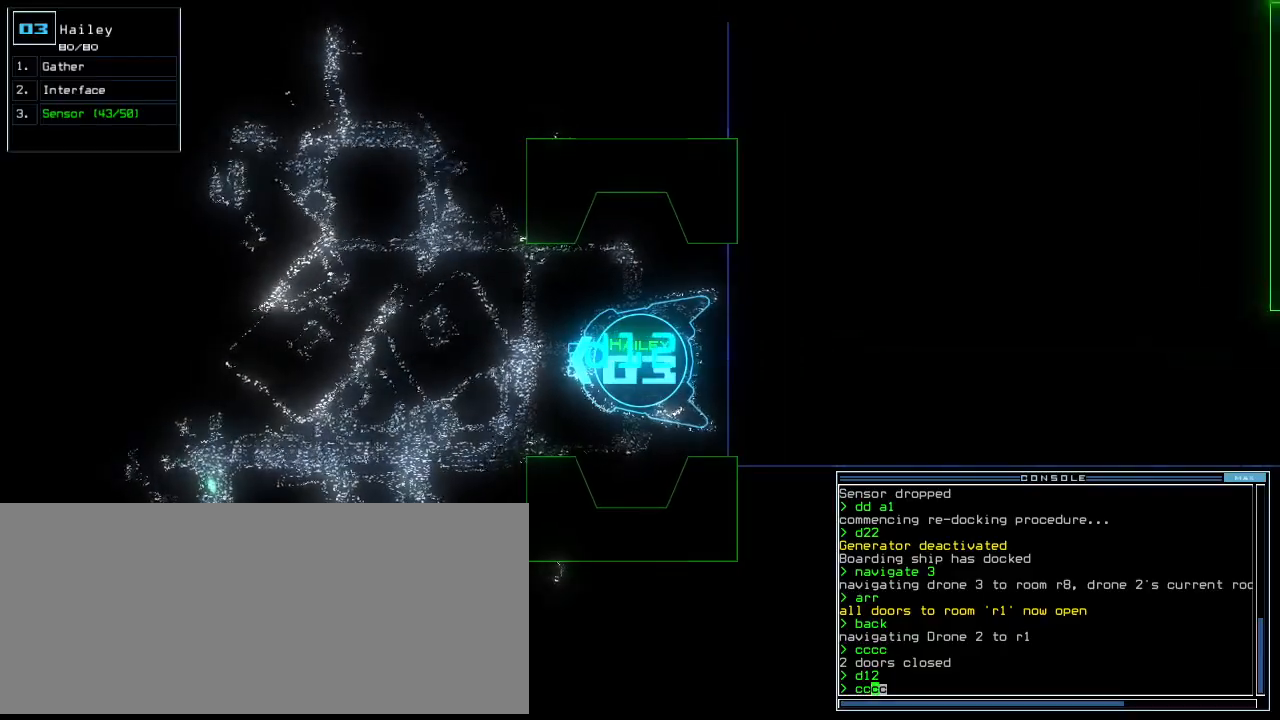
{"keys": [], "events": [[140, "escape", "down"], [240, "escape", "up"], [440, "s", "down"], [480, "s", "up"]]}
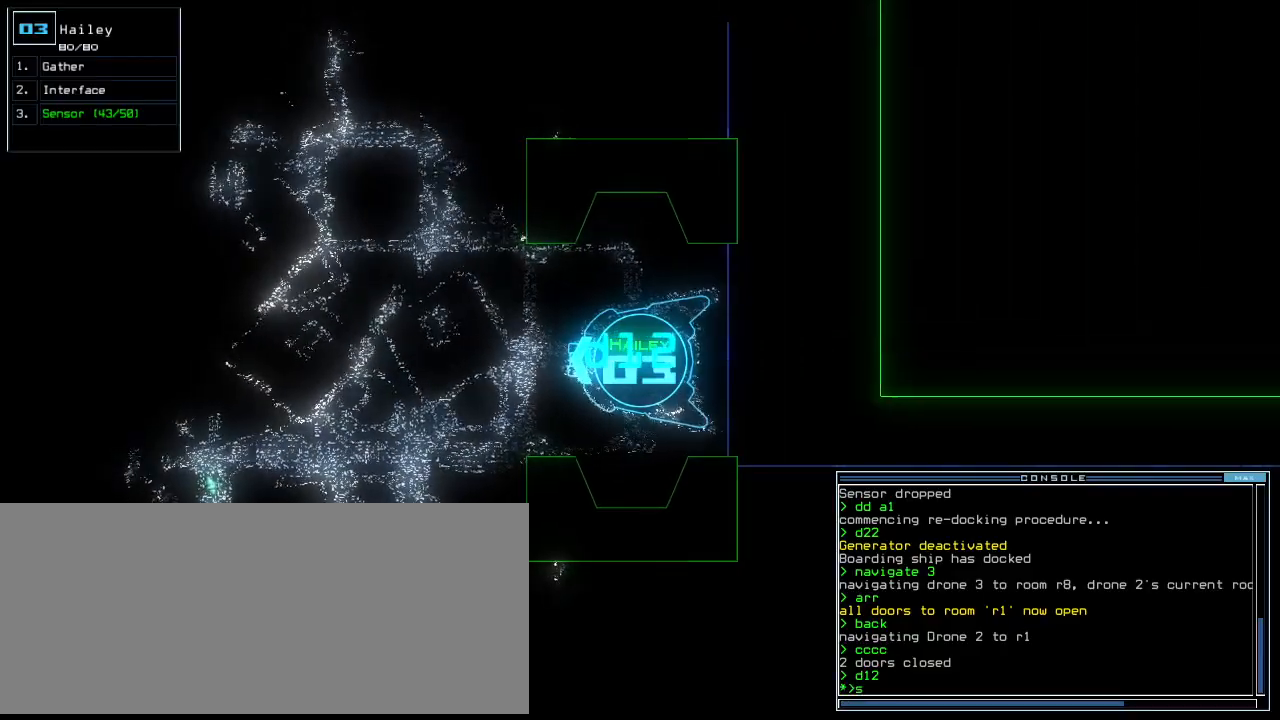
{"keys": ["up"], "events": [[60, "s", "down"], [140, "s", "up"], [460, "up", "down"]]}
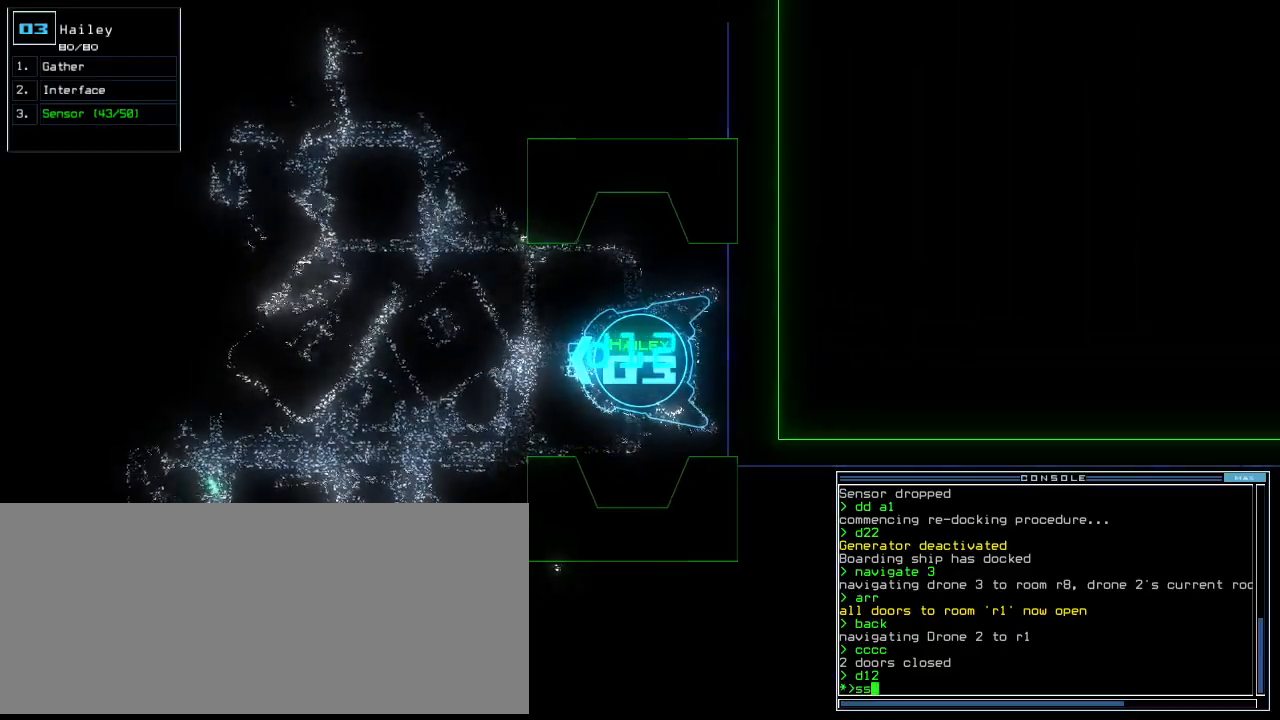
{"keys": ["return"], "events": [[300, "left", "down"], [400, "left", "up"], [400, "up", "up"], [500, "return", "down"]]}
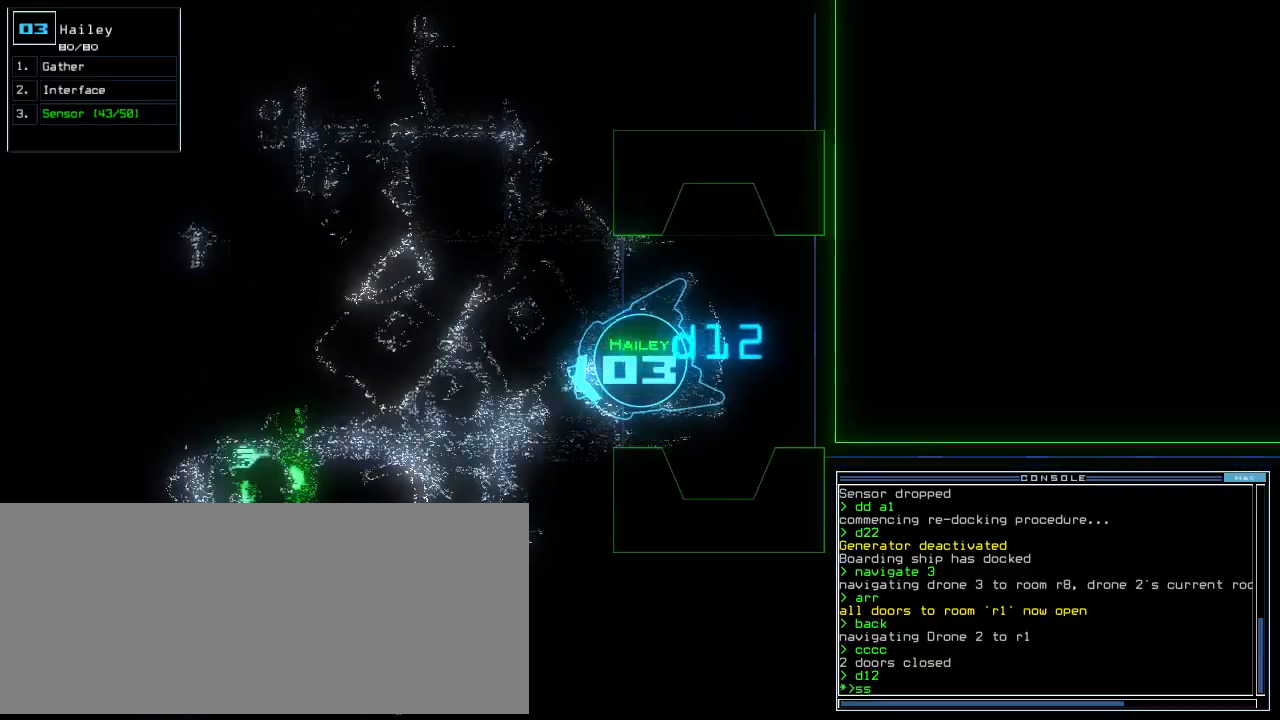
{"keys": [], "events": [[80, "return", "up"]]}